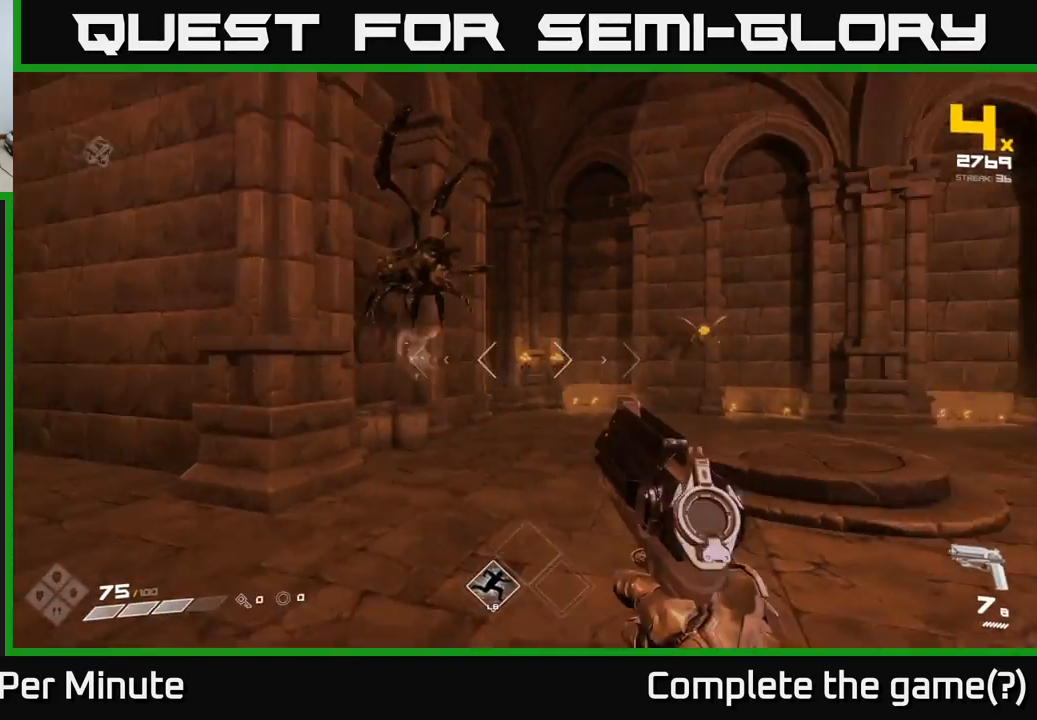
Gameplay with a controller (Xbox layout); each line is a JSON object with the inputs held at the frame after it. "events" lists button and stick changes between this image and that frame as [ms after this image, input, new state], when the widget could be followed in between.
{"buttons": ["R2"], "left_stick": "down-left", "right_stick": "center", "events": [[17, "left_stick", "down-left"], [17, "right_stick", "up-right"], [133, "R2", "down"], [200, "right_stick", "center"], [267, "R2", "up"], [383, "right_stick", "down"], [483, "R2", "down"], [483, "right_stick", "center"]]}
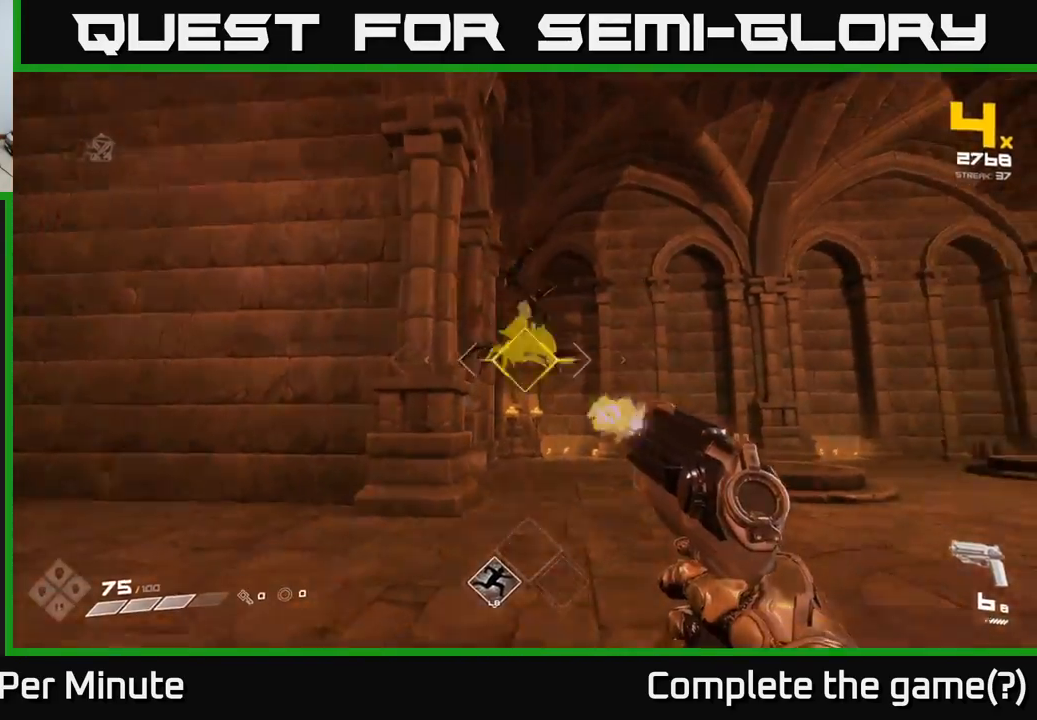
{"buttons": [], "left_stick": "right", "right_stick": "center", "events": [[33, "left_stick", "right"], [33, "right_stick", "right"], [50, "R2", "up"], [300, "right_stick", "center"], [350, "A", "down"], [467, "A", "up"]]}
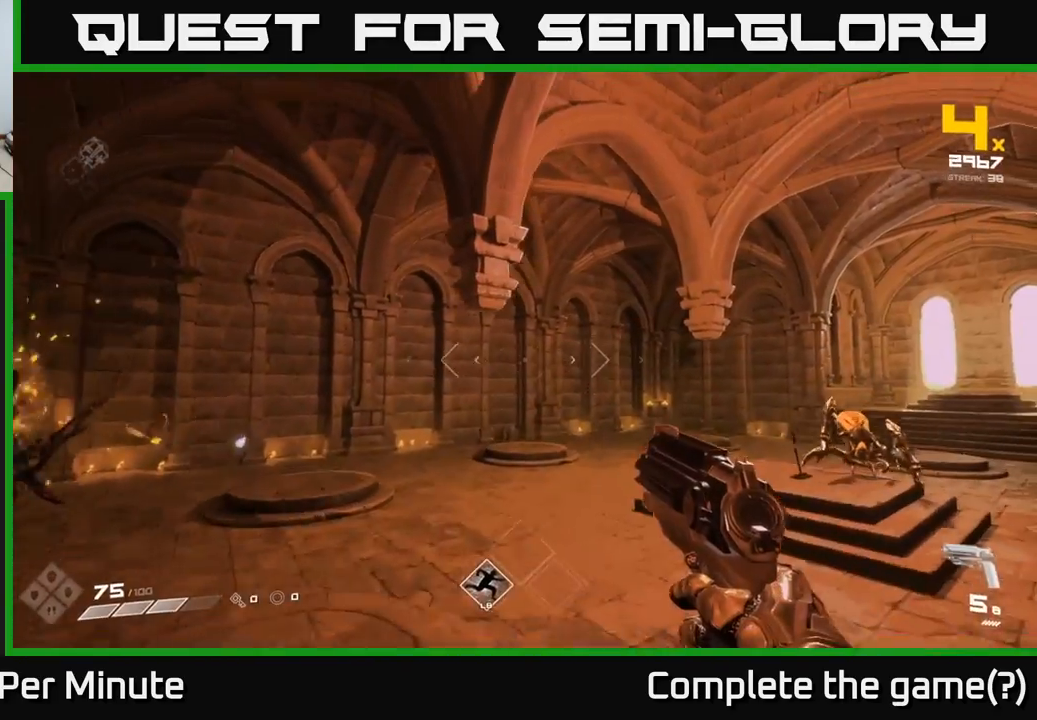
{"buttons": [], "left_stick": "right", "right_stick": "down-right", "events": [[150, "A", "down"], [250, "A", "up"], [350, "right_stick", "down-right"]]}
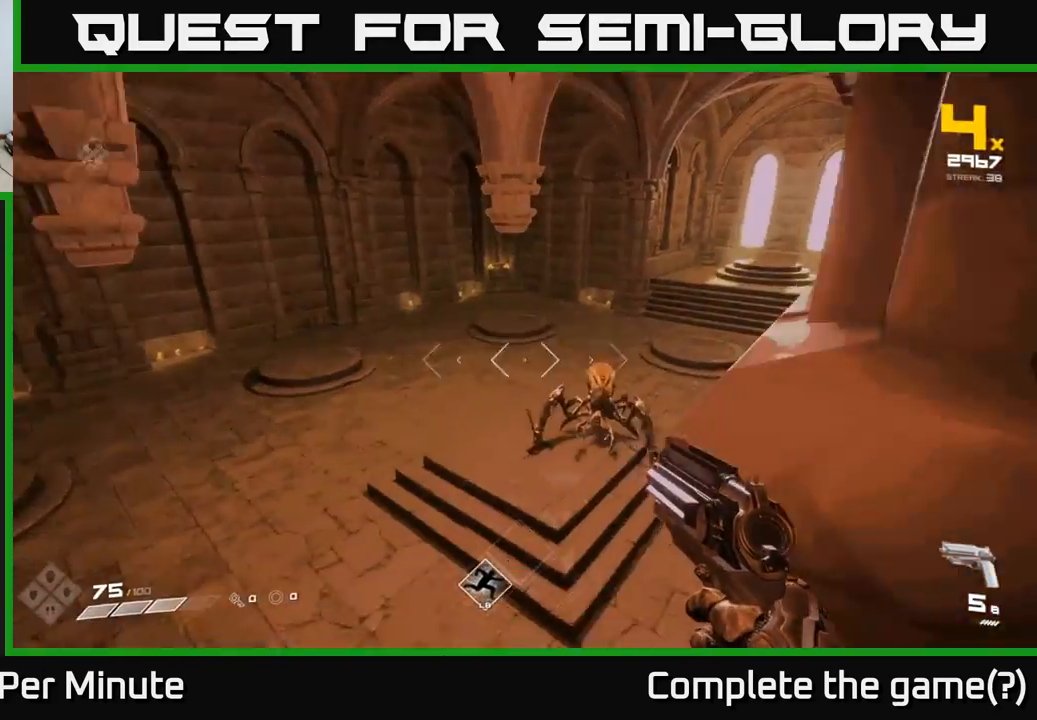
{"buttons": [], "left_stick": "right", "right_stick": "center", "events": [[67, "R2", "down"], [100, "right_stick", "center"], [183, "R2", "up"], [250, "right_stick", "left"], [350, "R2", "down"], [400, "right_stick", "center"], [433, "R2", "up"]]}
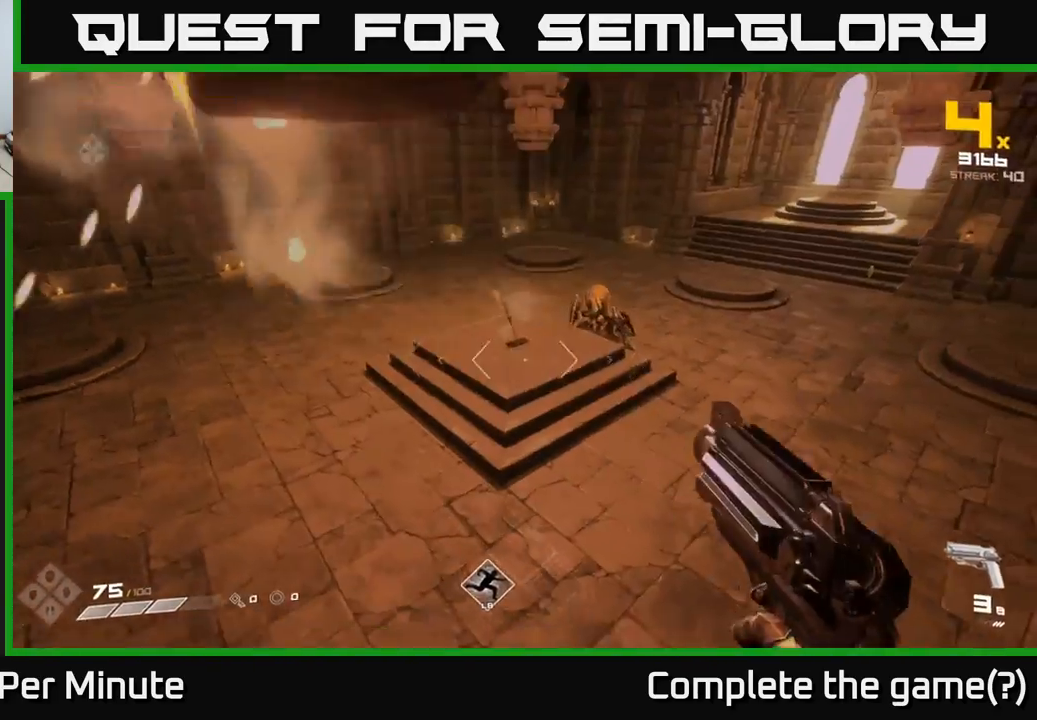
{"buttons": ["R1"], "left_stick": "up-right", "right_stick": "up-left", "events": [[50, "right_stick", "up-right"], [117, "left_stick", "up-right"], [183, "R1", "down"], [217, "right_stick", "center"], [267, "R1", "up"], [483, "right_stick", "up-left"], [500, "R1", "down"]]}
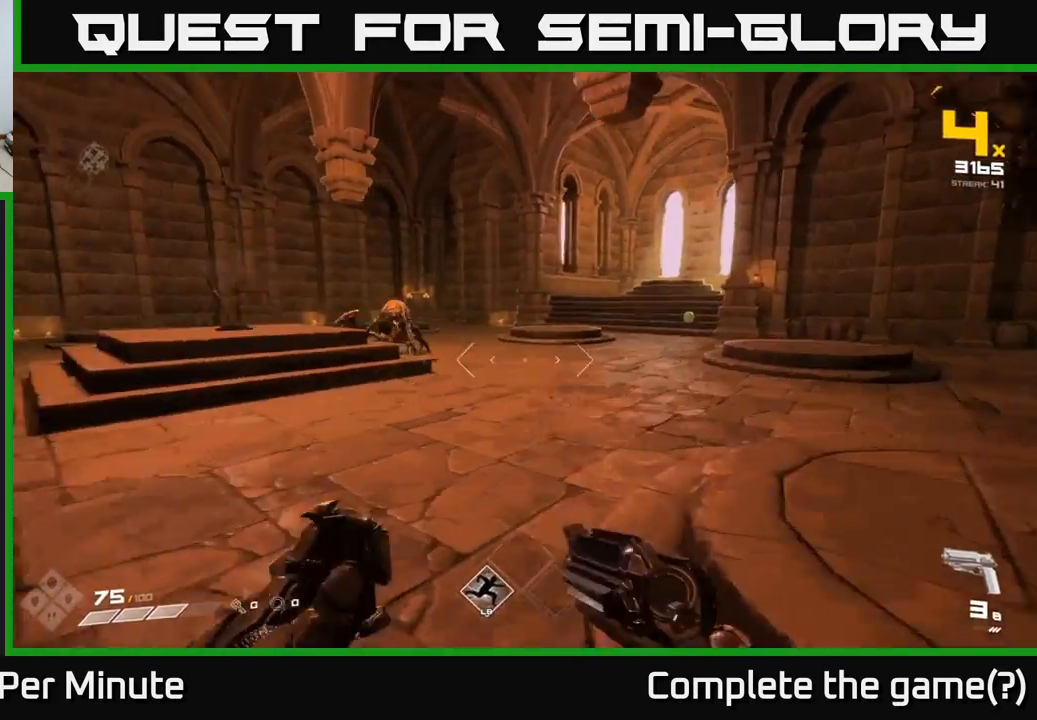
{"buttons": ["R2"], "left_stick": "up-right", "right_stick": "center", "events": [[50, "right_stick", "left"], [117, "R1", "up"], [217, "right_stick", "center"], [367, "right_stick", "down-left"], [433, "R2", "down"], [500, "right_stick", "center"]]}
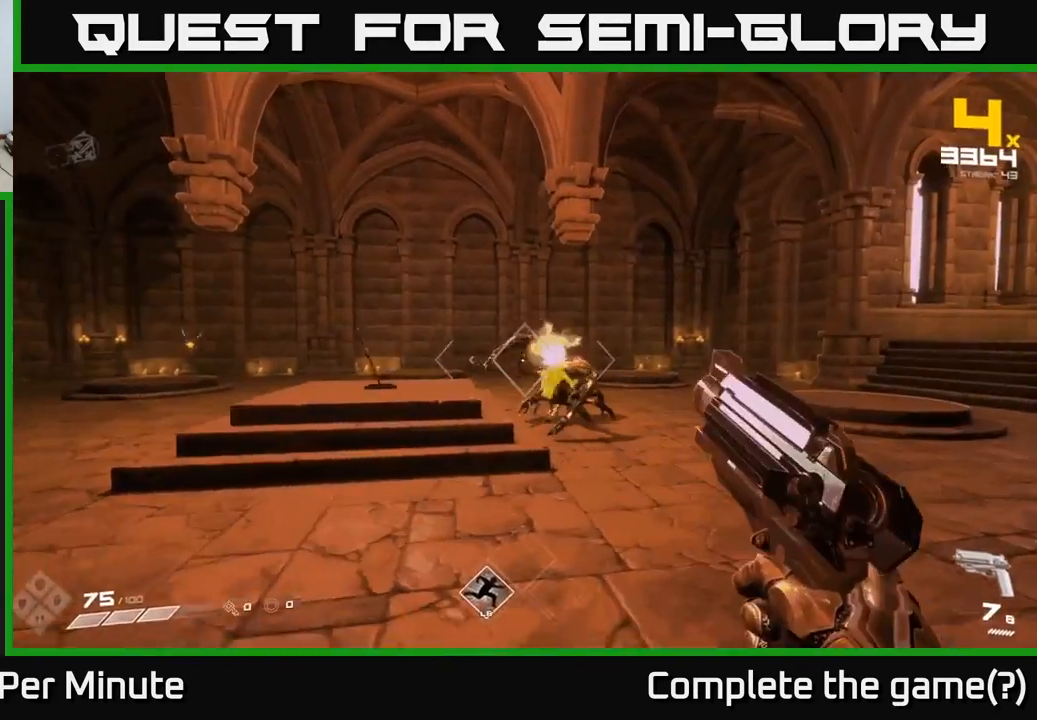
{"buttons": [], "left_stick": "up-right", "right_stick": "left", "events": [[17, "R2", "up"], [200, "right_stick", "left"], [233, "R2", "down"], [317, "R2", "up"]]}
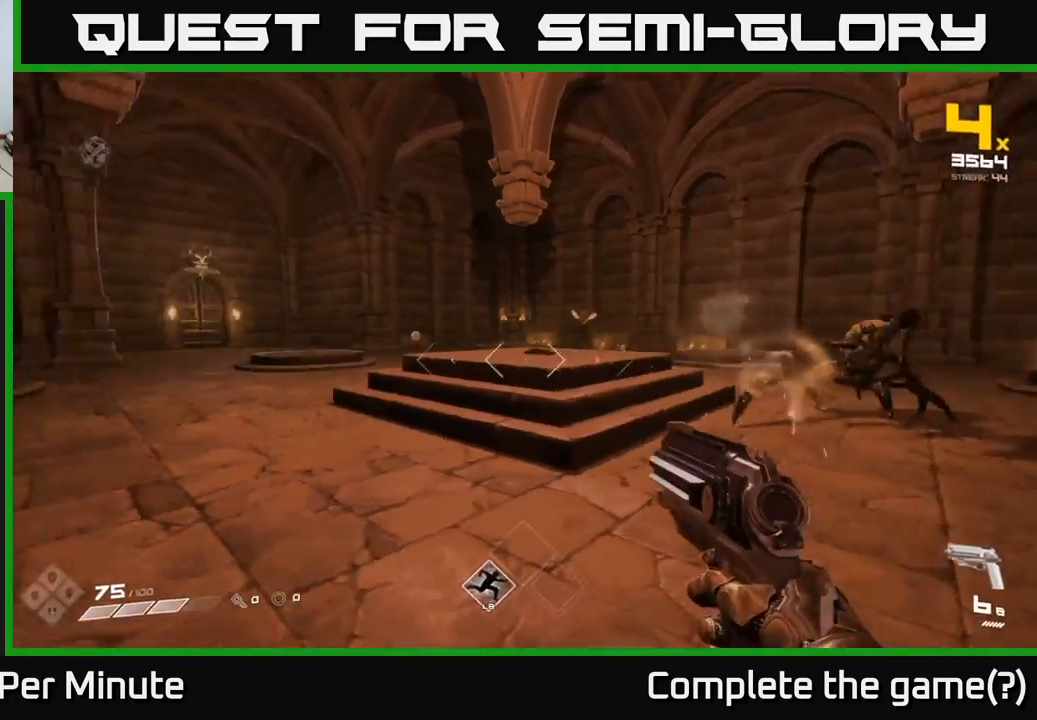
{"buttons": [], "left_stick": "up-right", "right_stick": "center", "events": [[50, "R1", "down"], [117, "R1", "up"], [150, "right_stick", "center"], [367, "A", "down"], [467, "A", "up"]]}
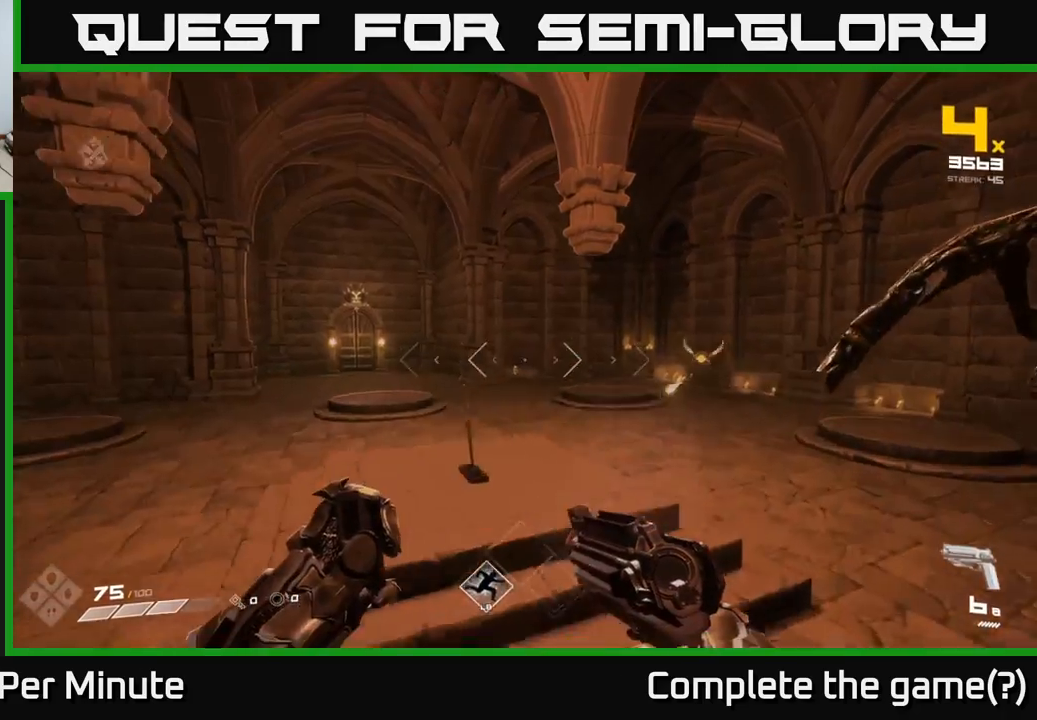
{"buttons": [], "left_stick": "right", "right_stick": "down", "events": [[200, "A", "down"], [300, "A", "up"], [450, "right_stick", "down"], [467, "left_stick", "right"]]}
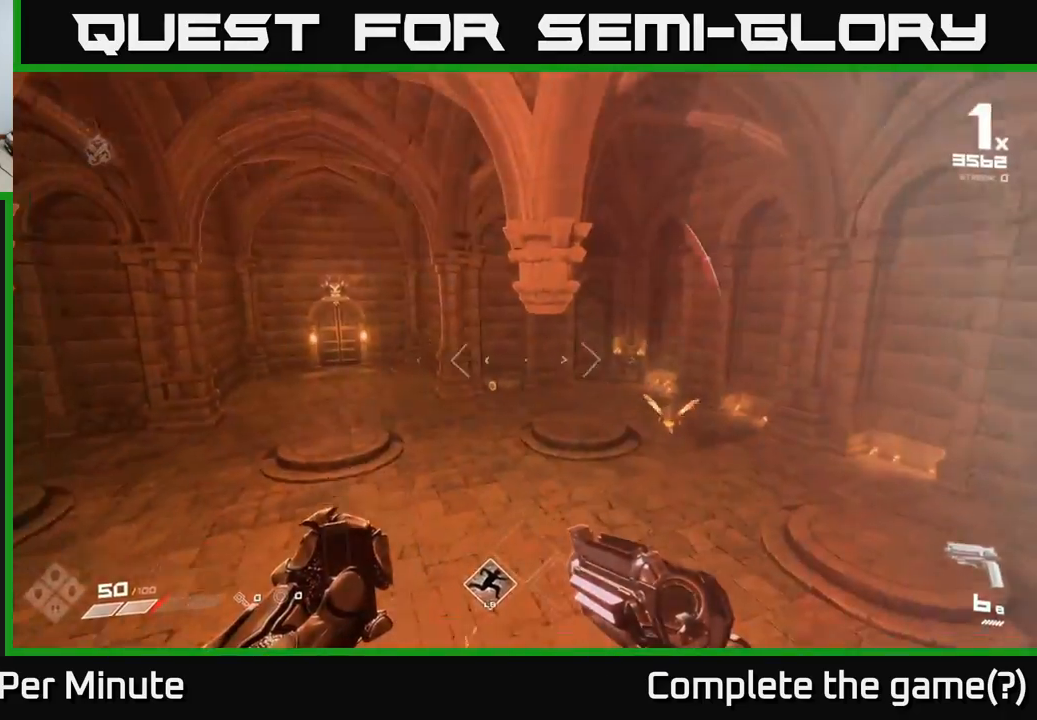
{"buttons": ["R2"], "left_stick": "right", "right_stick": "center", "events": [[17, "right_stick", "down-left"], [100, "L1", "down"], [167, "right_stick", "center"], [200, "L1", "up"], [450, "R2", "down"]]}
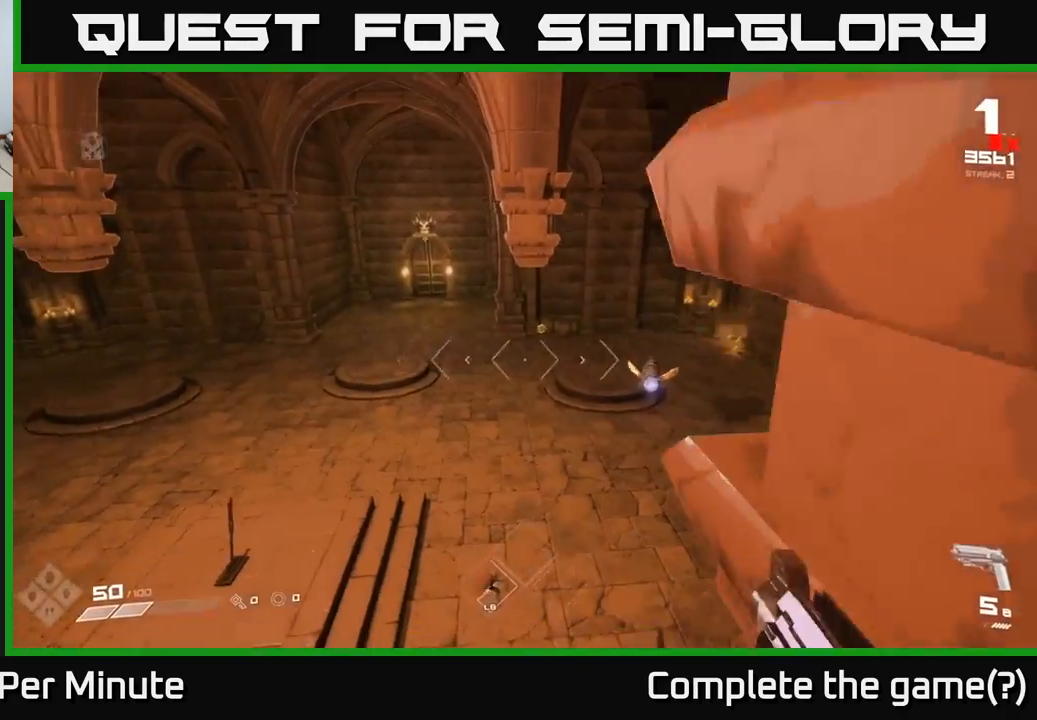
{"buttons": [], "left_stick": "up", "right_stick": "center", "events": [[50, "right_stick", "down-left"], [83, "R2", "up"], [117, "right_stick", "center"], [167, "left_stick", "up-right"], [250, "right_stick", "right"], [317, "R2", "down"], [350, "left_stick", "up"], [417, "R2", "up"], [433, "right_stick", "center"]]}
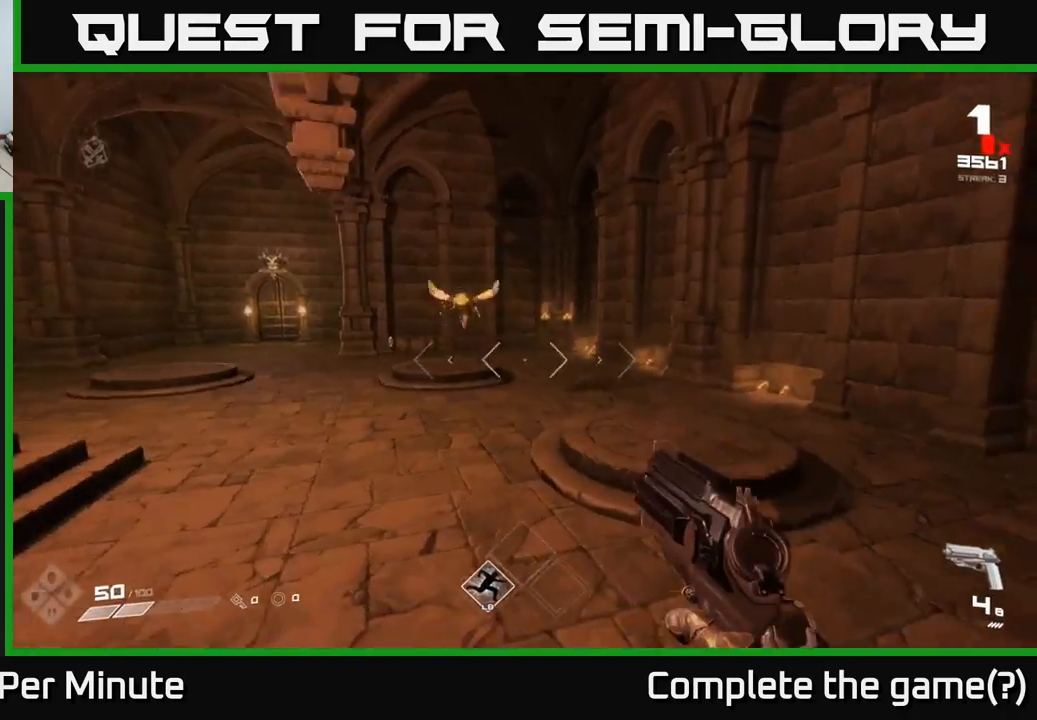
{"buttons": [], "left_stick": "up-right", "right_stick": "center", "events": [[50, "right_stick", "left"], [117, "right_stick", "up-left"], [133, "R2", "down"], [133, "left_stick", "up-right"], [250, "R2", "up"], [300, "right_stick", "center"]]}
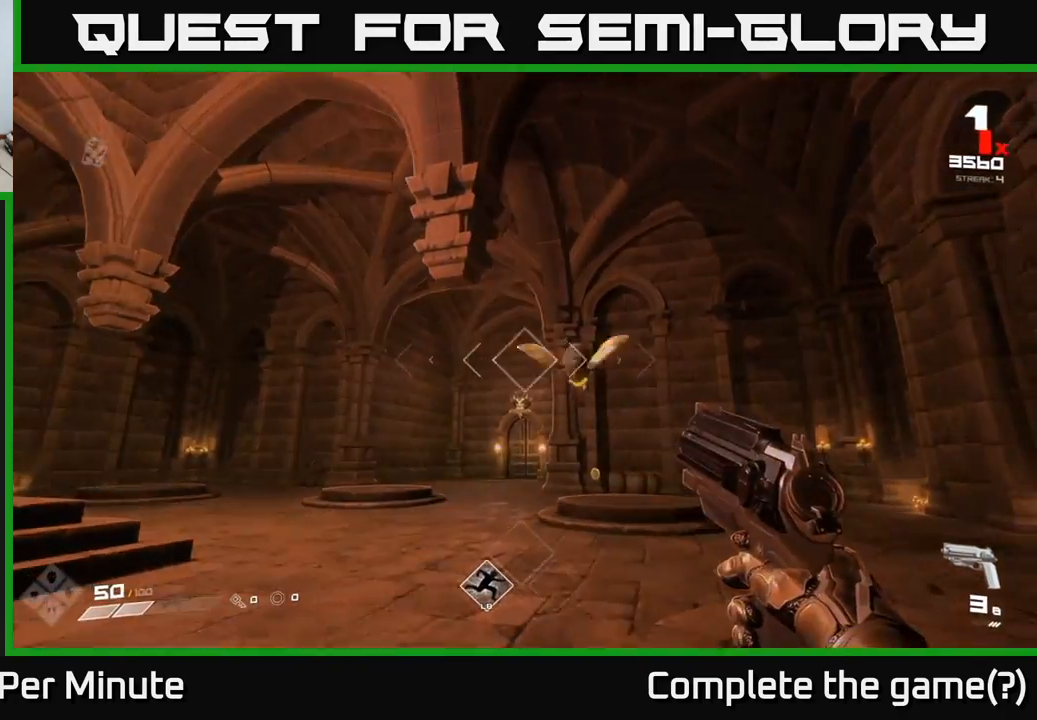
{"buttons": [], "left_stick": "up-right", "right_stick": "up-left", "events": [[133, "R2", "down"], [133, "right_stick", "left"], [233, "R2", "up"], [300, "right_stick", "center"], [500, "right_stick", "up-left"]]}
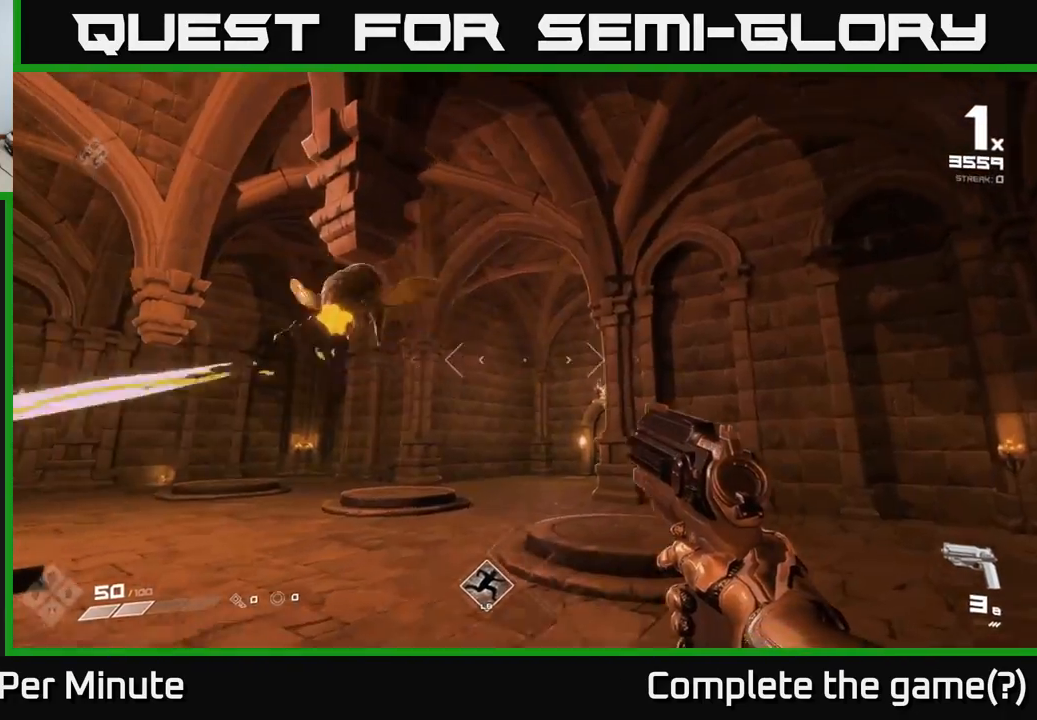
{"buttons": ["R2"], "left_stick": "right", "right_stick": "center", "events": [[100, "right_stick", "left"], [117, "R2", "down"], [233, "R2", "up"], [267, "left_stick", "right"], [450, "R2", "down"], [483, "right_stick", "center"]]}
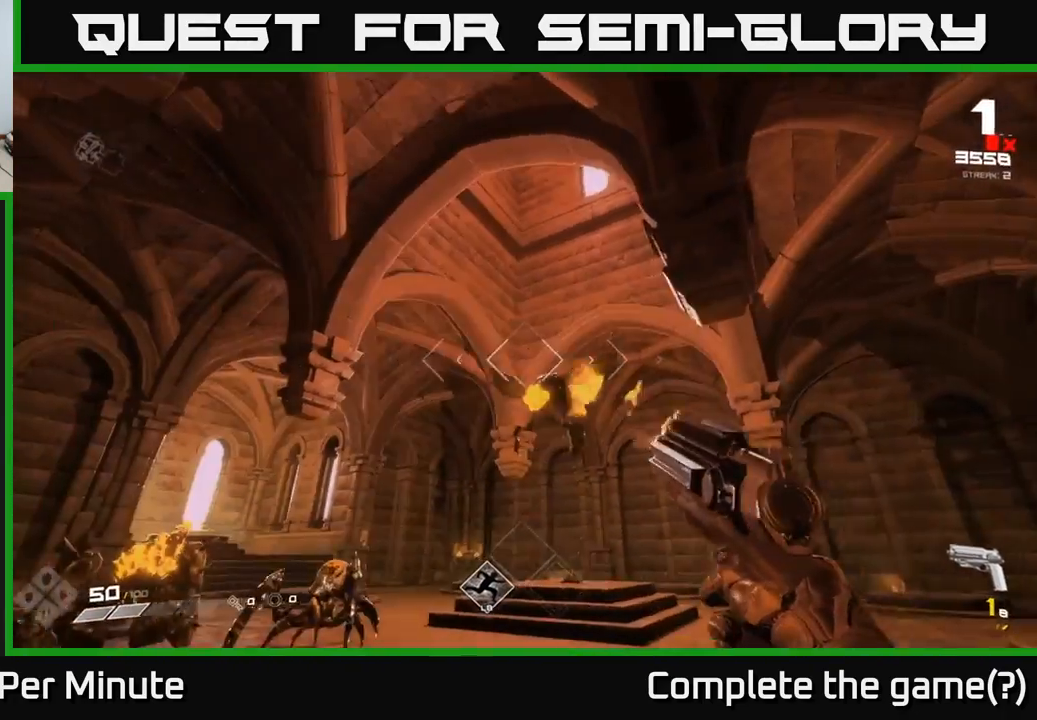
{"buttons": [], "left_stick": "right", "right_stick": "left", "events": [[33, "R2", "up"], [167, "right_stick", "down-left"], [317, "R1", "down"], [333, "right_stick", "center"], [400, "R1", "up"], [500, "right_stick", "left"]]}
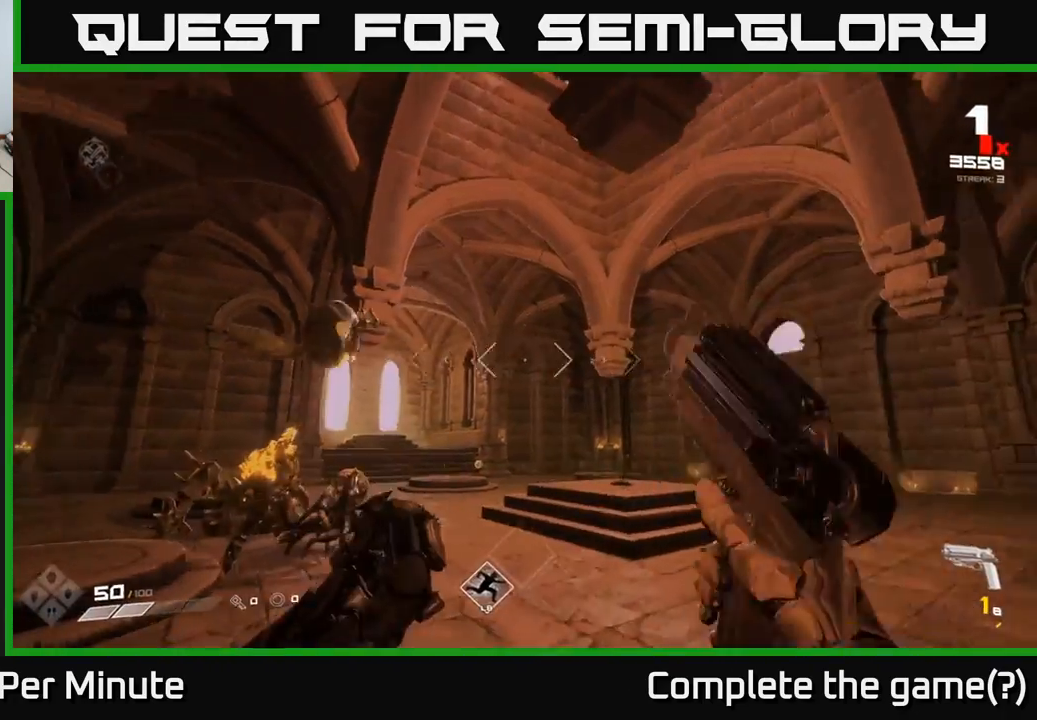
{"buttons": [], "left_stick": "right", "right_stick": "left", "events": [[167, "R1", "down"], [217, "right_stick", "center"], [250, "R1", "up"], [350, "left_stick", "up"], [367, "right_stick", "left"], [433, "left_stick", "right"]]}
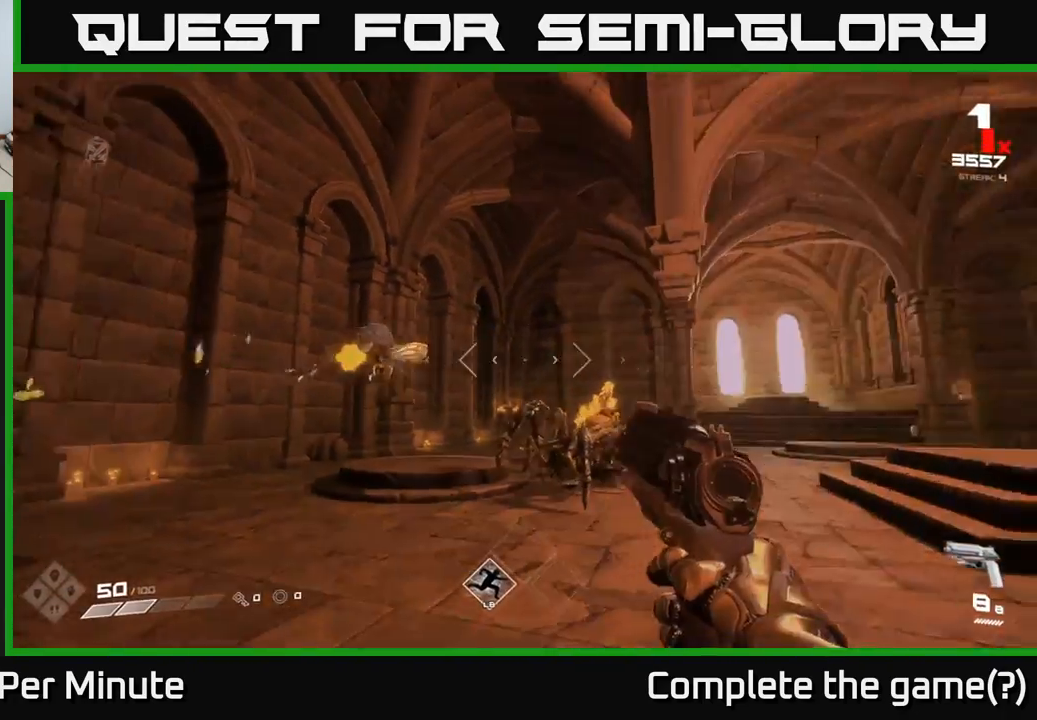
{"buttons": [], "left_stick": "down-right", "right_stick": "left", "events": [[83, "R2", "down"], [133, "left_stick", "down-right"], [183, "R2", "up"], [217, "right_stick", "center"], [350, "R2", "down"], [450, "R2", "up"], [467, "right_stick", "left"]]}
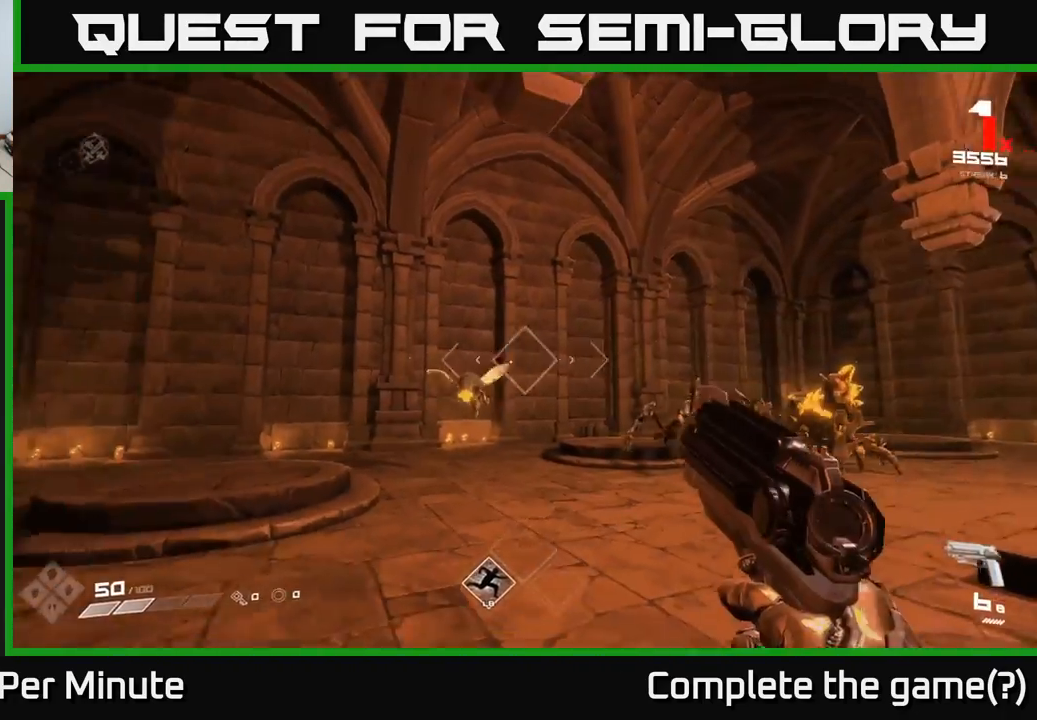
{"buttons": [], "left_stick": "down-right", "right_stick": "left", "events": [[133, "right_stick", "center"], [167, "R2", "down"], [267, "R2", "up"], [450, "right_stick", "left"]]}
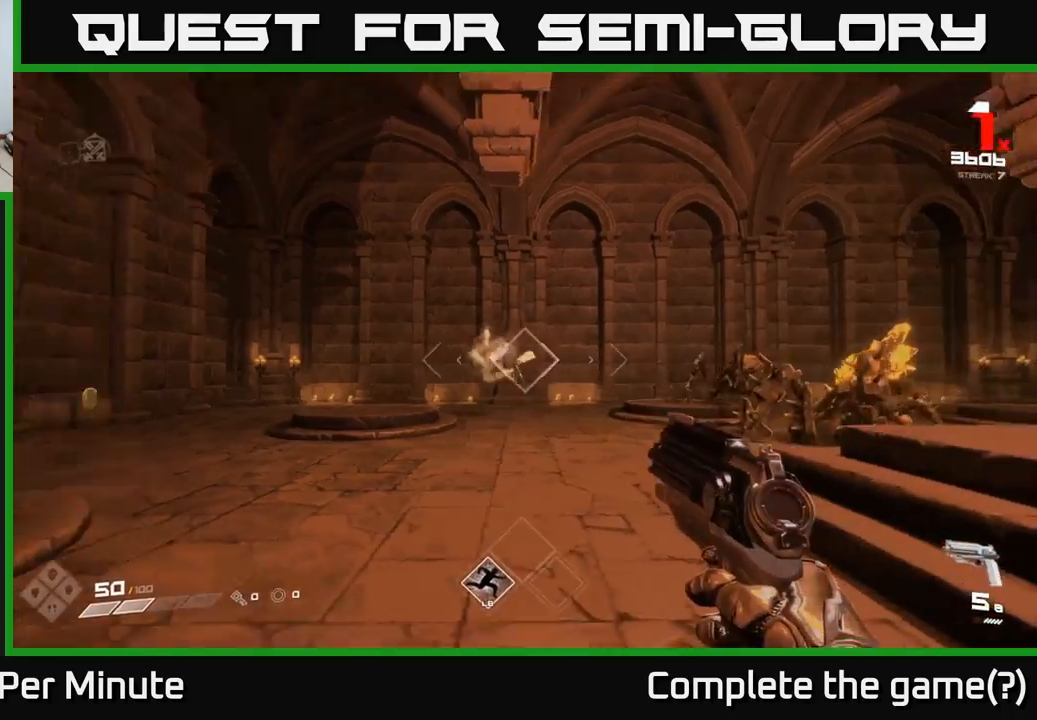
{"buttons": [], "left_stick": "left", "right_stick": "center", "events": [[17, "R2", "down"], [100, "right_stick", "center"], [117, "R2", "up"], [217, "left_stick", "left"], [367, "R2", "down"], [450, "R2", "up"]]}
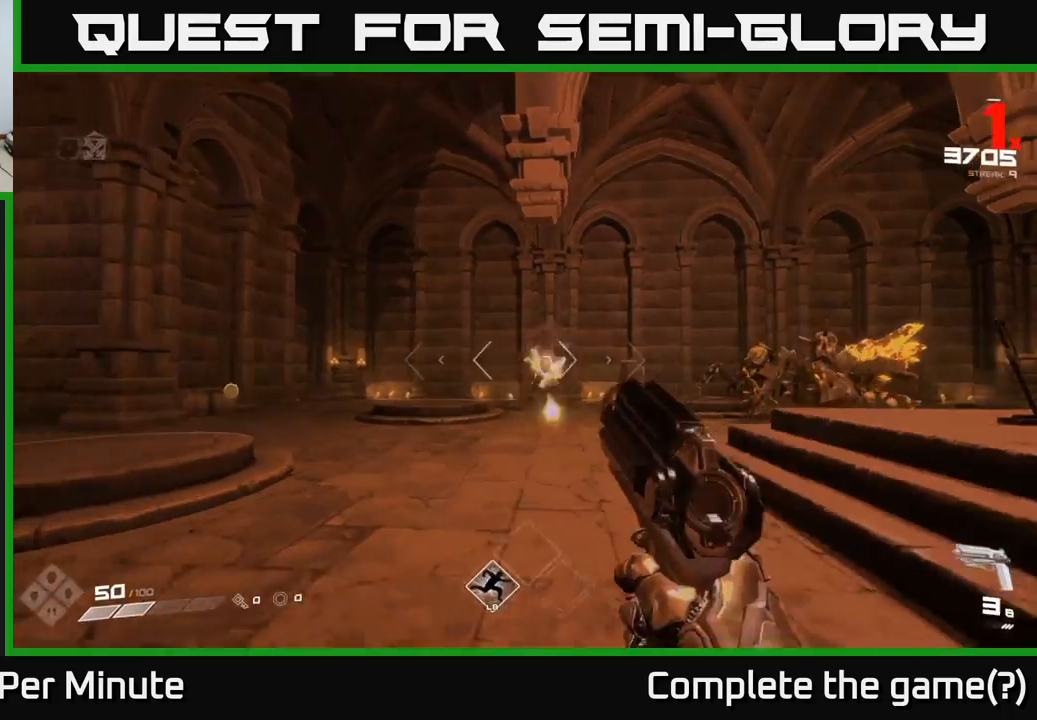
{"buttons": [], "left_stick": "up-left", "right_stick": "right", "events": [[133, "right_stick", "right"], [183, "R2", "down"], [217, "right_stick", "center"], [233, "R2", "up"], [350, "left_stick", "up-left"], [500, "right_stick", "right"]]}
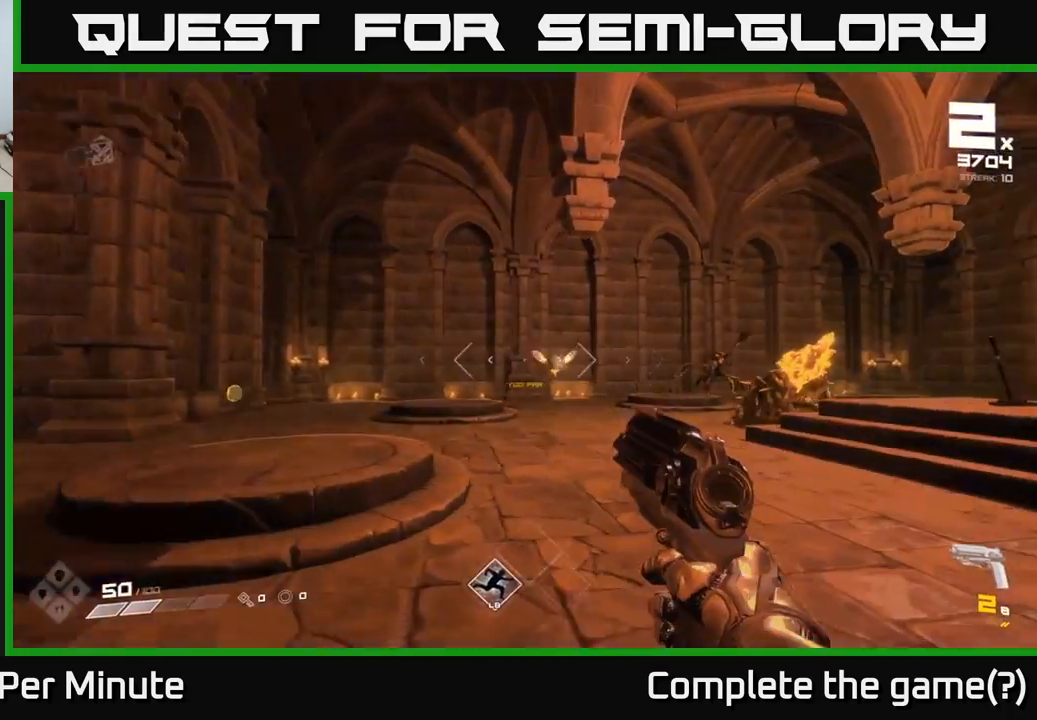
{"buttons": [], "left_stick": "up-left", "right_stick": "center", "events": [[100, "R1", "down"], [167, "R1", "up"], [167, "right_stick", "center"], [383, "R1", "down"], [417, "right_stick", "up-right"], [450, "R1", "up"], [500, "right_stick", "center"]]}
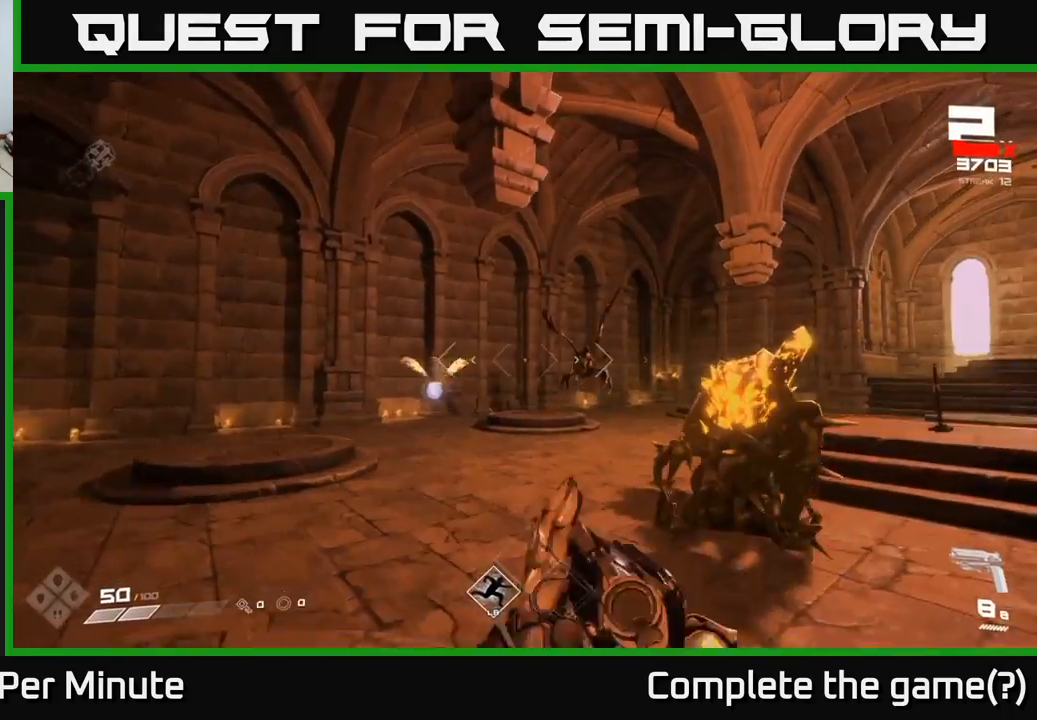
{"buttons": [], "left_stick": "left", "right_stick": "right", "events": [[267, "left_stick", "left"], [300, "R2", "down"], [367, "R2", "up"], [483, "right_stick", "right"]]}
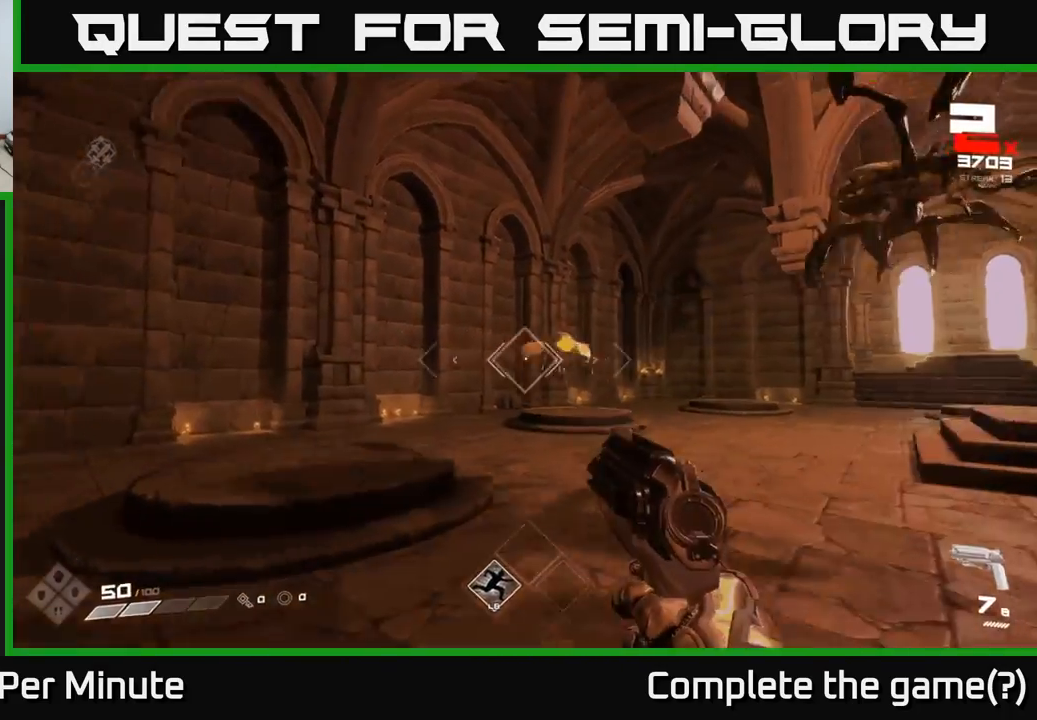
{"buttons": [], "left_stick": "left", "right_stick": "right", "events": [[50, "R2", "down"], [183, "R2", "up"]]}
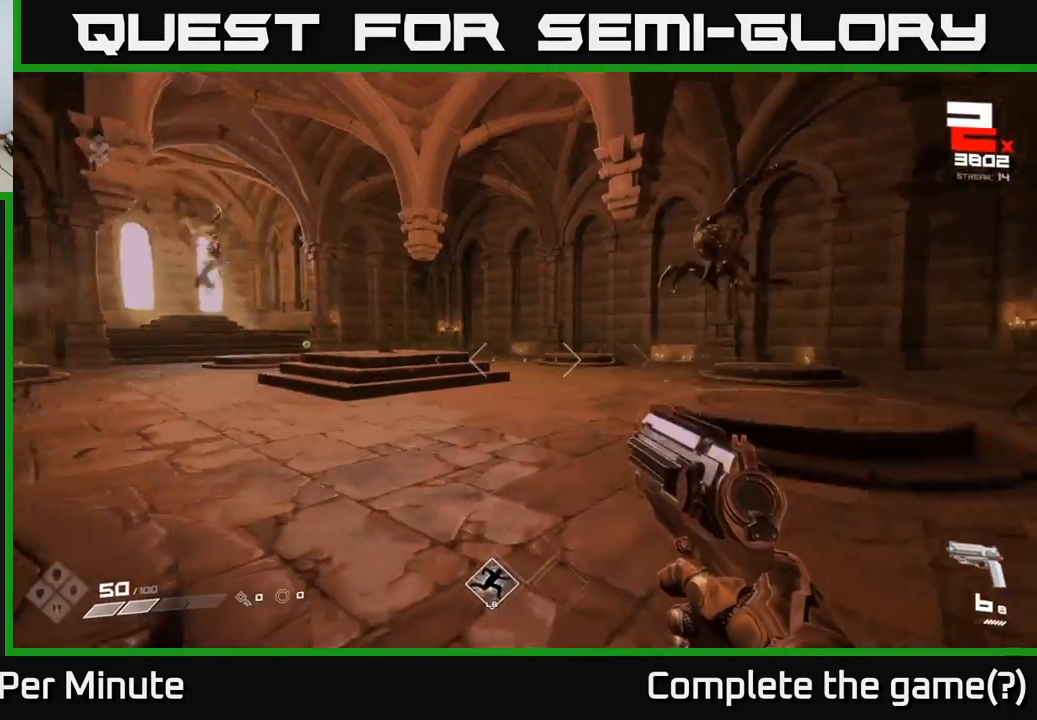
{"buttons": [], "left_stick": "up-left", "right_stick": "center", "events": [[250, "R2", "down"], [250, "right_stick", "center"], [283, "left_stick", "up-left"], [350, "R2", "up"]]}
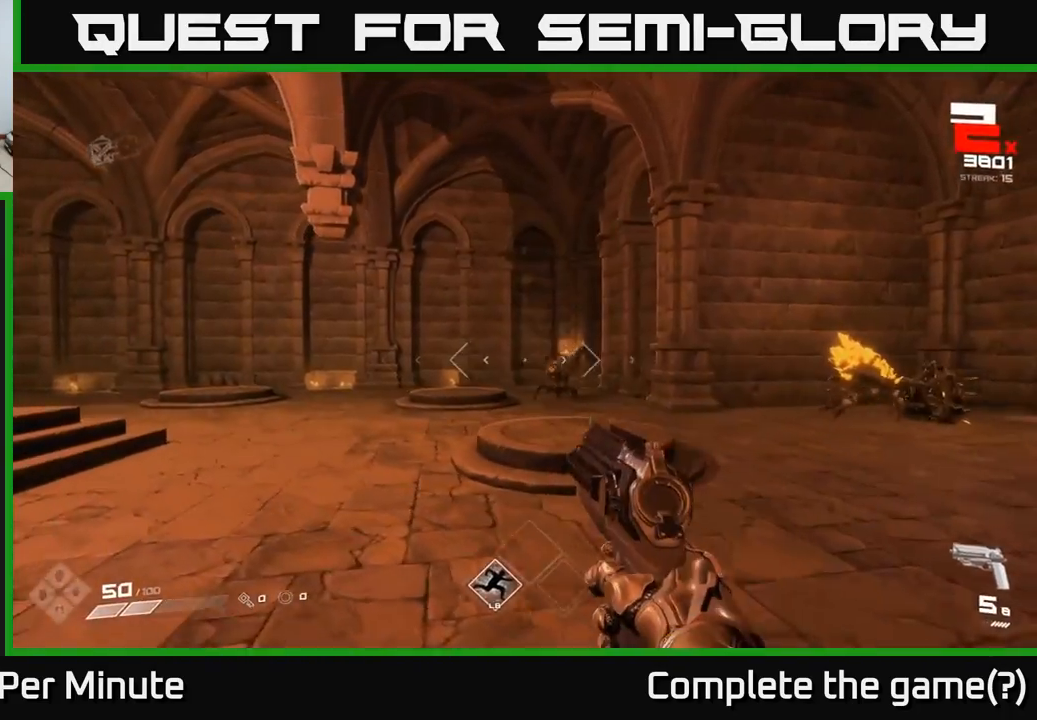
{"buttons": ["R2"], "left_stick": "up-left", "right_stick": "center", "events": [[67, "R2", "down"], [83, "right_stick", "right"], [150, "R2", "up"], [217, "right_stick", "center"], [433, "R2", "down"]]}
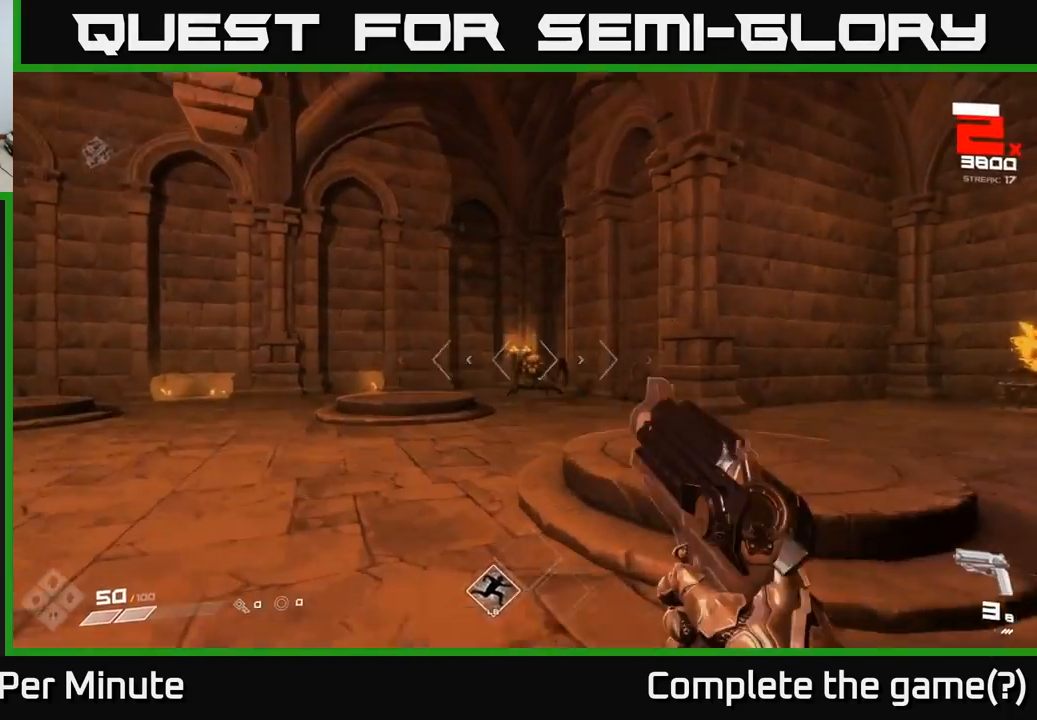
{"buttons": [], "left_stick": "up-left", "right_stick": "center", "events": [[33, "R2", "up"], [183, "right_stick", "right"], [267, "R2", "down"], [267, "right_stick", "center"], [350, "R2", "up"]]}
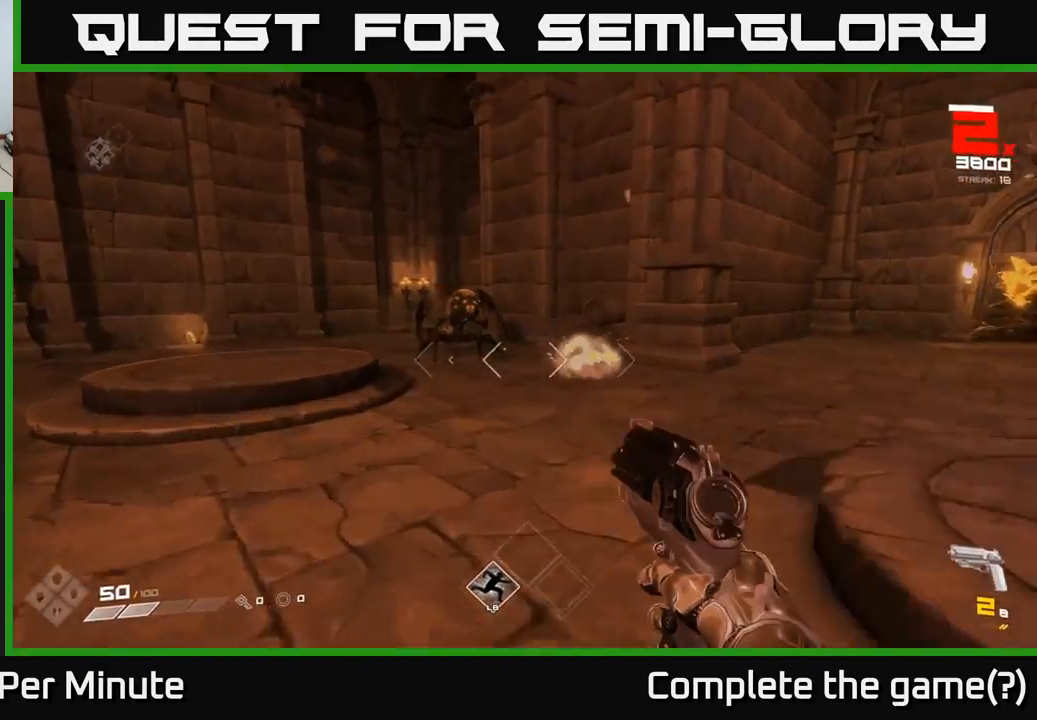
{"buttons": ["R2"], "left_stick": "down-left", "right_stick": "right", "events": [[167, "R2", "down"], [267, "R2", "up"], [317, "left_stick", "down-left"], [417, "right_stick", "down-right"], [450, "R2", "down"], [467, "right_stick", "right"]]}
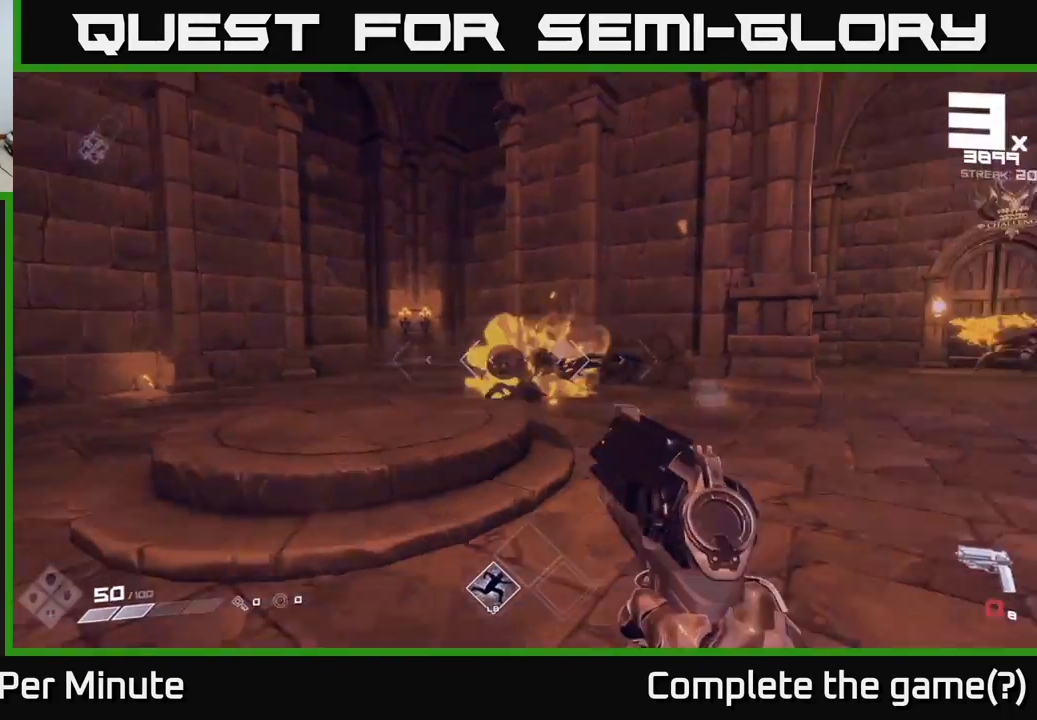
{"buttons": [], "left_stick": "down", "right_stick": "center", "events": [[50, "R2", "up"], [233, "left_stick", "down"], [283, "R1", "down"], [367, "R1", "up"], [433, "right_stick", "center"]]}
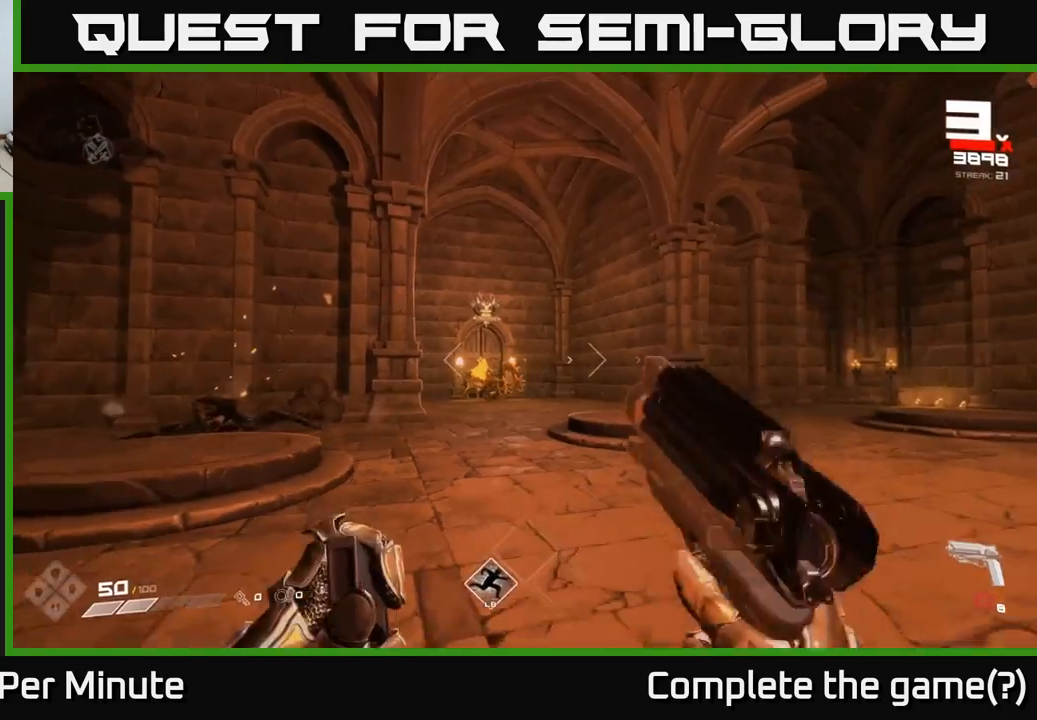
{"buttons": [], "left_stick": "up-right", "right_stick": "center", "events": [[50, "left_stick", "right"], [117, "R1", "down"], [133, "left_stick", "up-right"], [233, "R1", "up"], [283, "right_stick", "left"], [367, "right_stick", "center"]]}
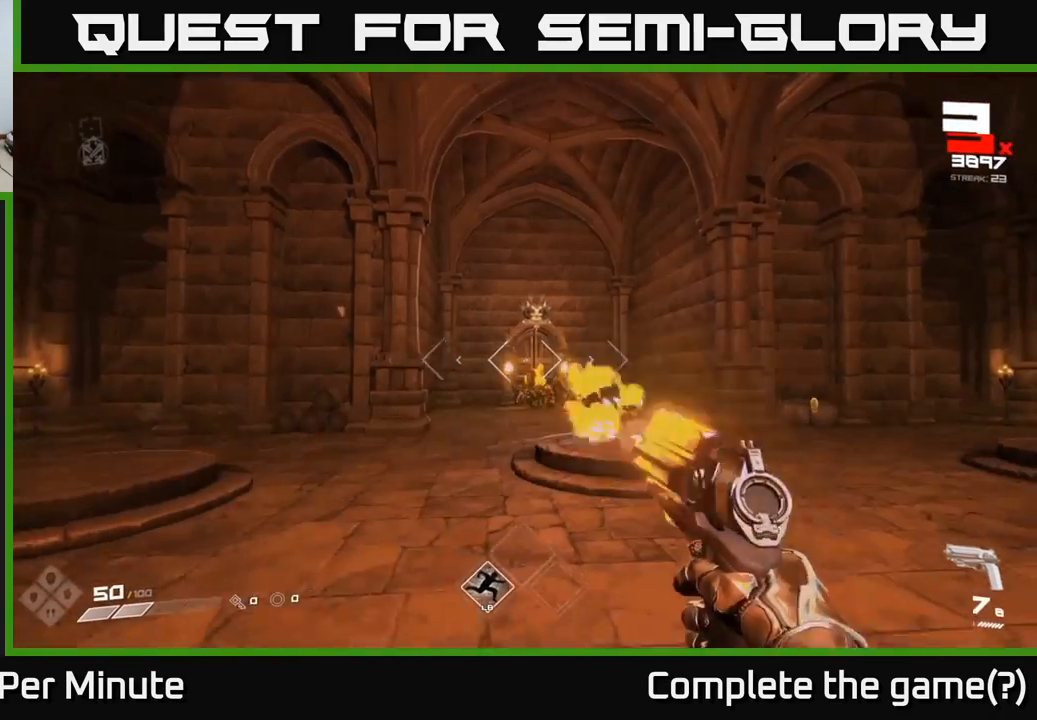
{"buttons": [], "left_stick": "up-right", "right_stick": "center", "events": [[17, "R2", "down"], [50, "R2", "up"], [333, "R2", "down"], [433, "R2", "up"]]}
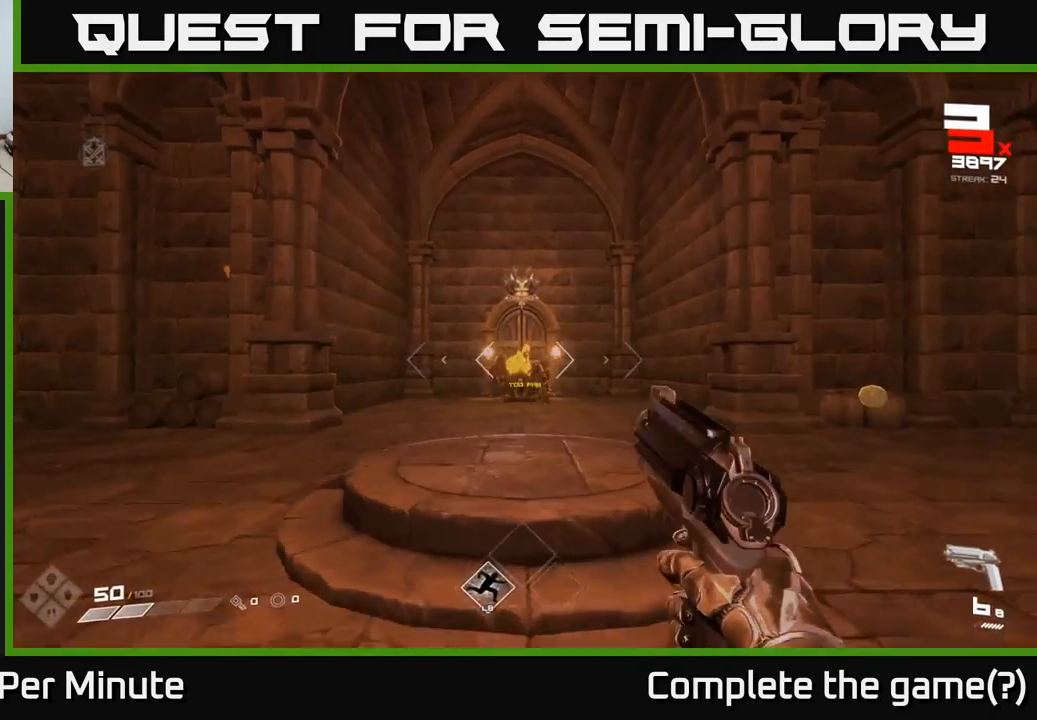
{"buttons": ["R2"], "left_stick": "up", "right_stick": "center", "events": [[17, "left_stick", "up"], [167, "R2", "down"], [267, "R2", "up"], [500, "R2", "down"]]}